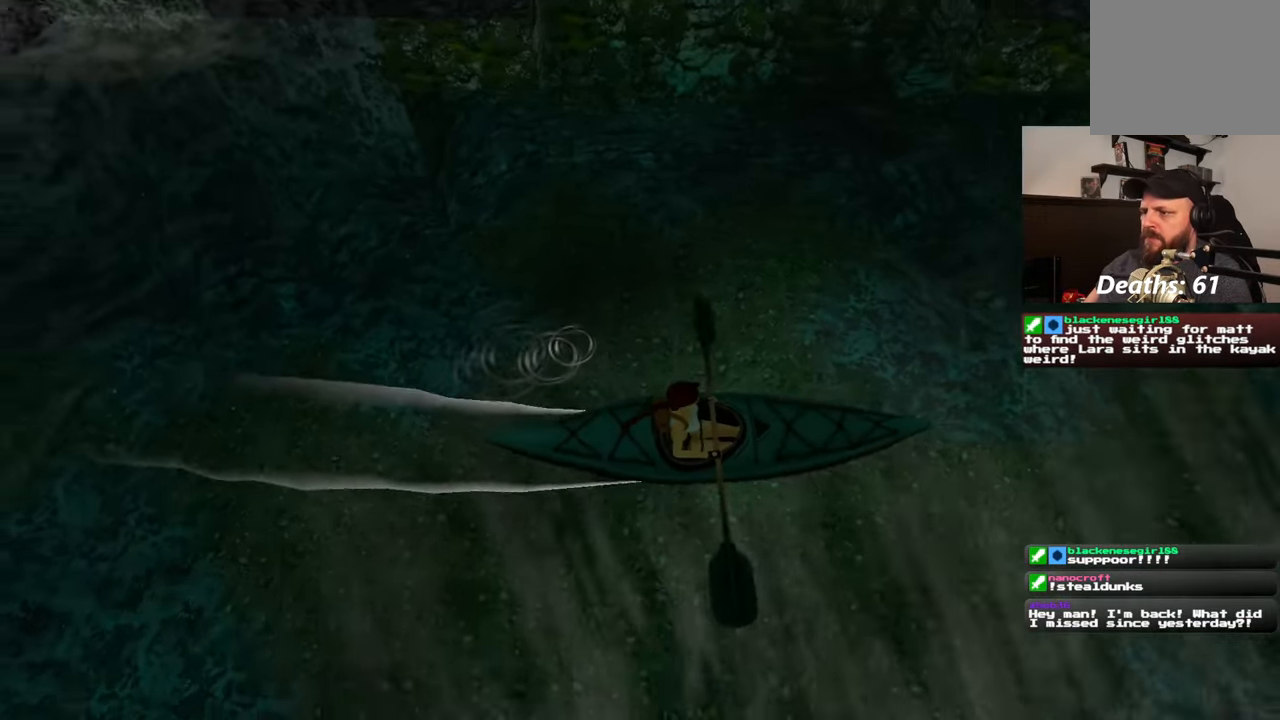
Gameplay with a controller (PlayStation layout); each line is a JSON object with the inputs held at the frame after it. "events" lists button and stick changes between this image and that frame as [ms after this image, input, new state], when the widget could be followed in between. Not read: L2 L3 R2 R3.
{"buttons": [], "left_stick": "center", "right_stick": "up-right", "events": [[67, "right_stick", "up-right"]]}
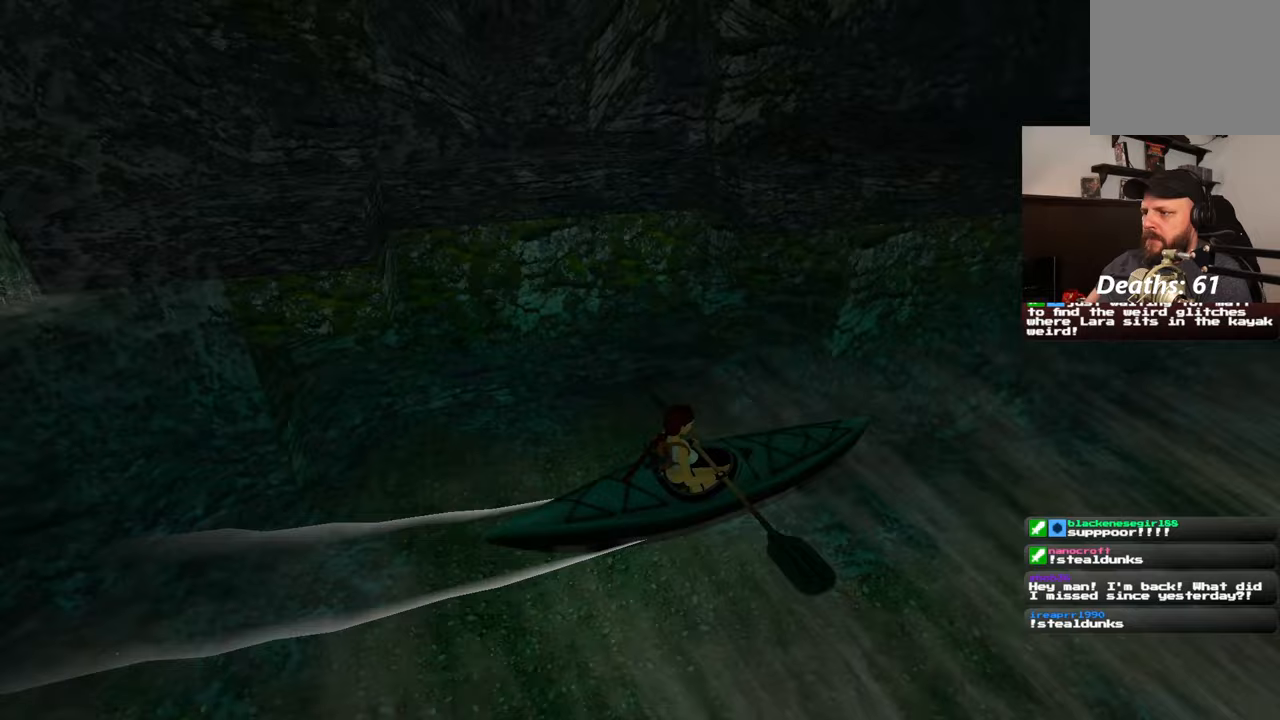
{"buttons": [], "left_stick": "center", "right_stick": "up-right", "events": []}
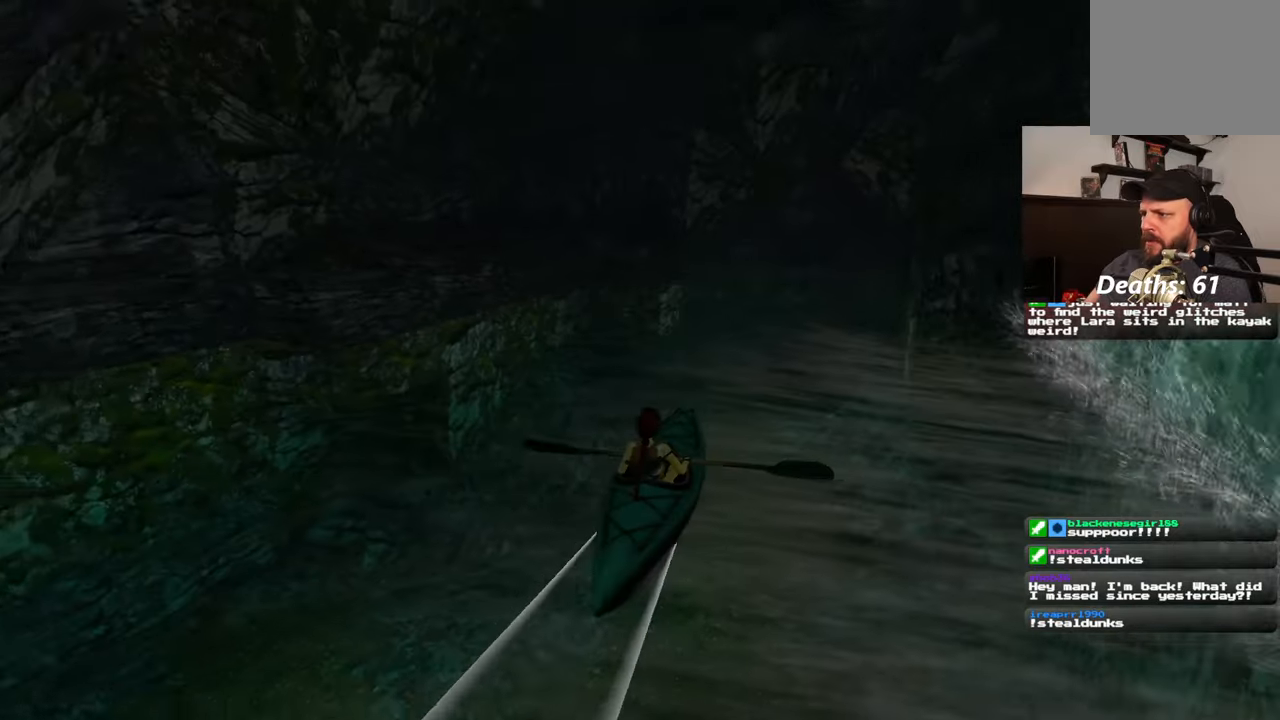
{"buttons": [], "left_stick": "center", "right_stick": "center", "events": [[67, "right_stick", "center"]]}
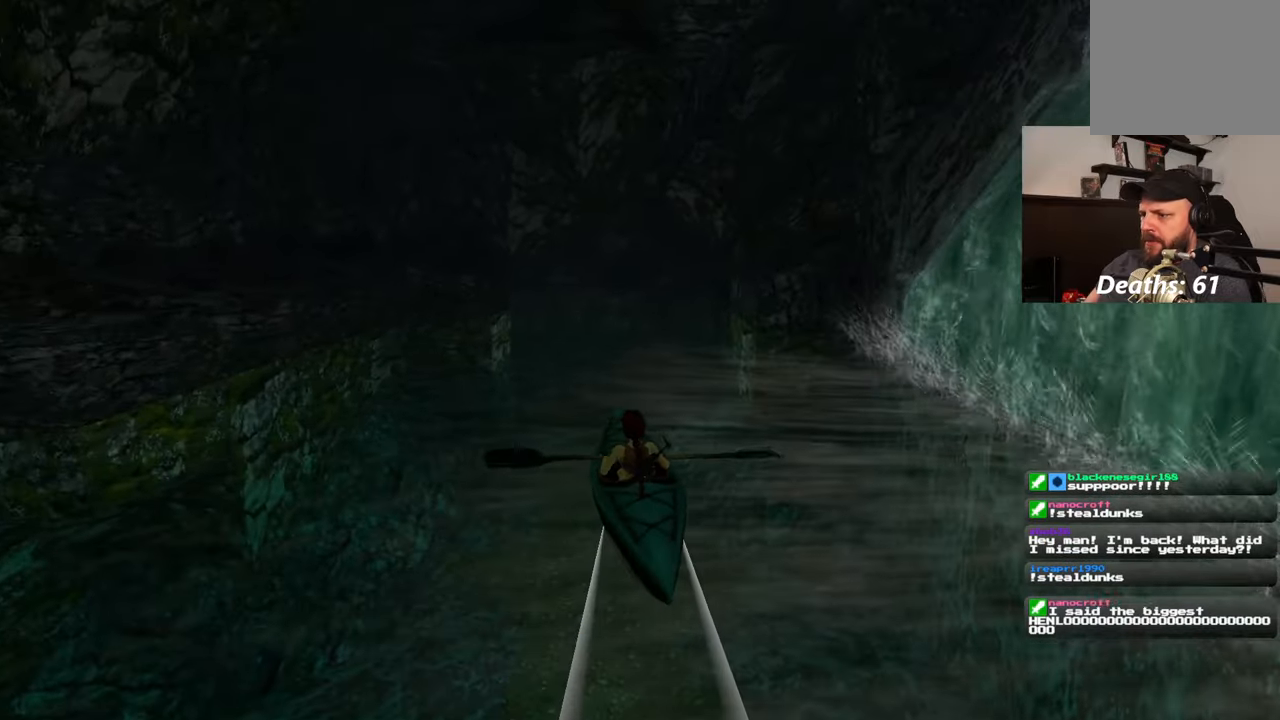
{"buttons": [], "left_stick": "center", "right_stick": "left", "events": [[367, "right_stick", "left"]]}
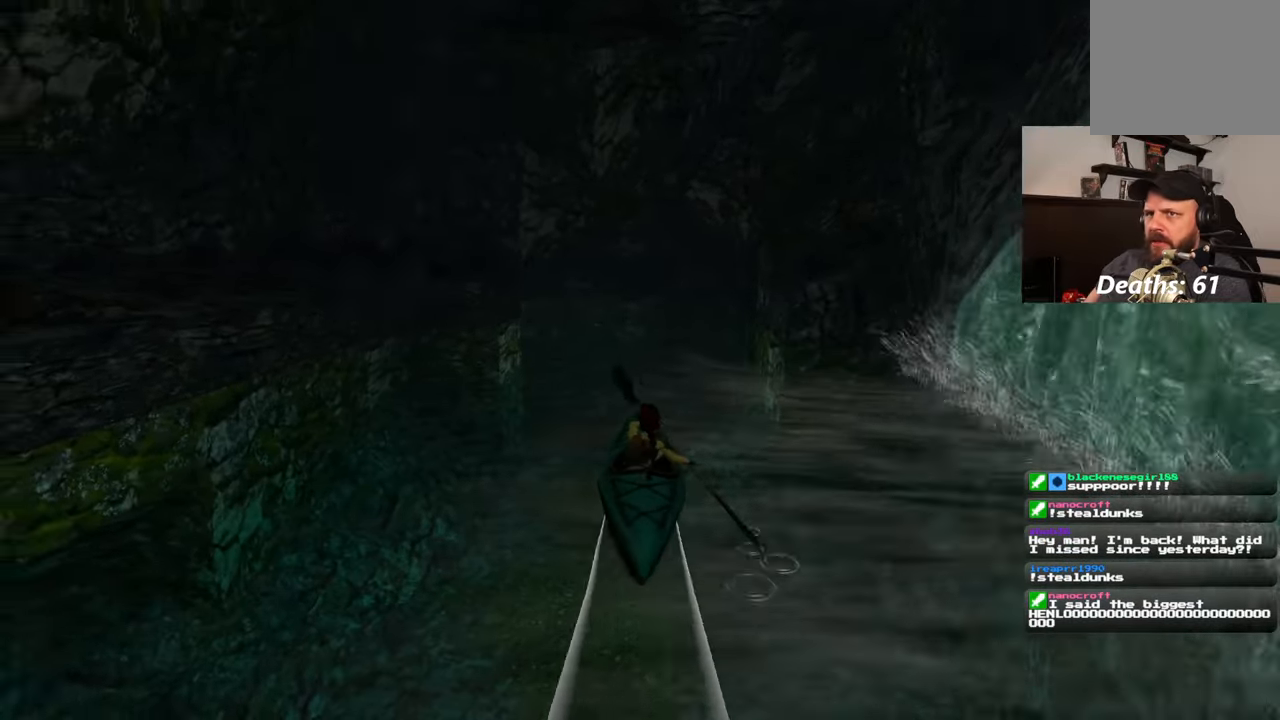
{"buttons": [], "left_stick": "center", "right_stick": "center", "events": [[250, "right_stick", "center"]]}
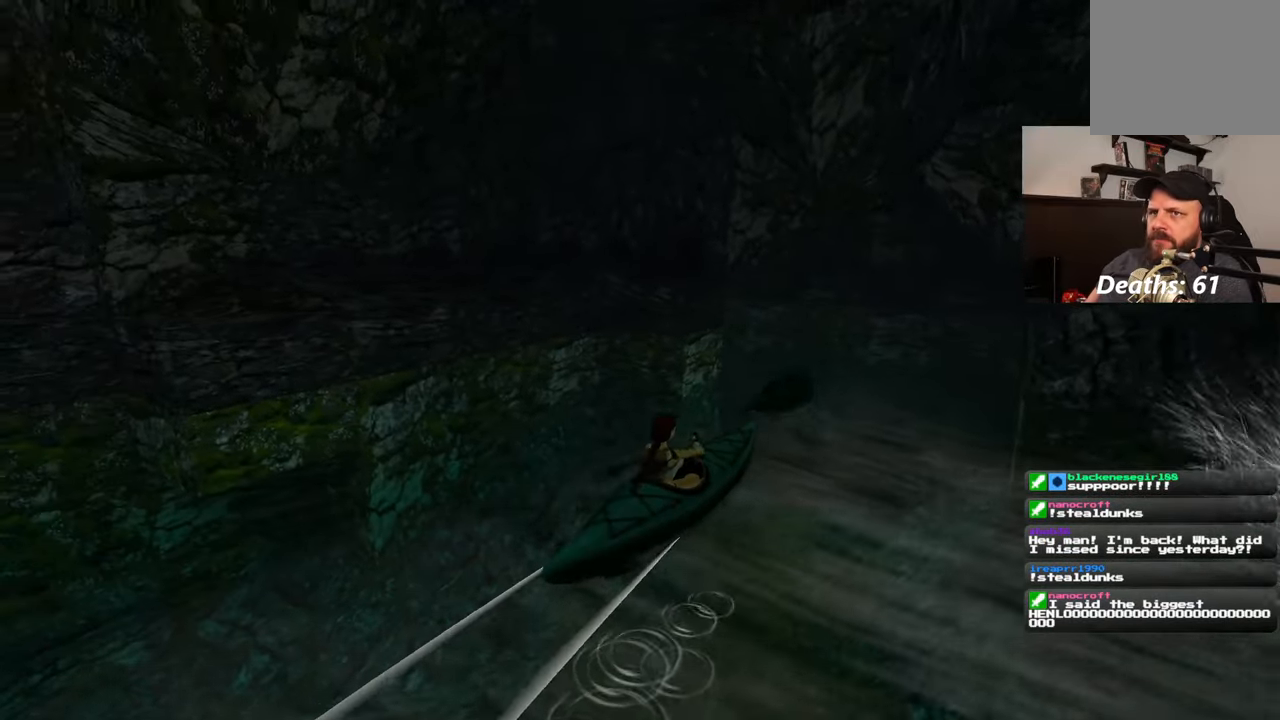
{"buttons": [], "left_stick": "center", "right_stick": "right", "events": [[283, "right_stick", "right"]]}
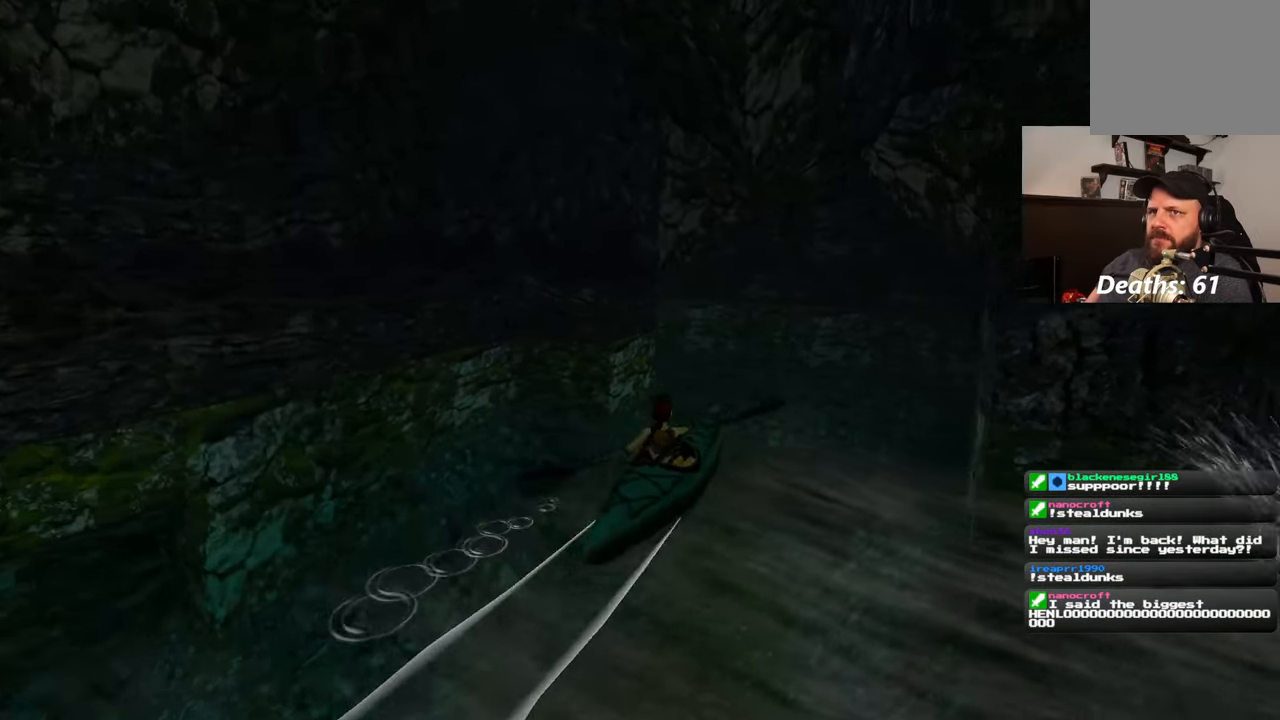
{"buttons": [], "left_stick": "center", "right_stick": "center", "events": [[133, "right_stick", "center"]]}
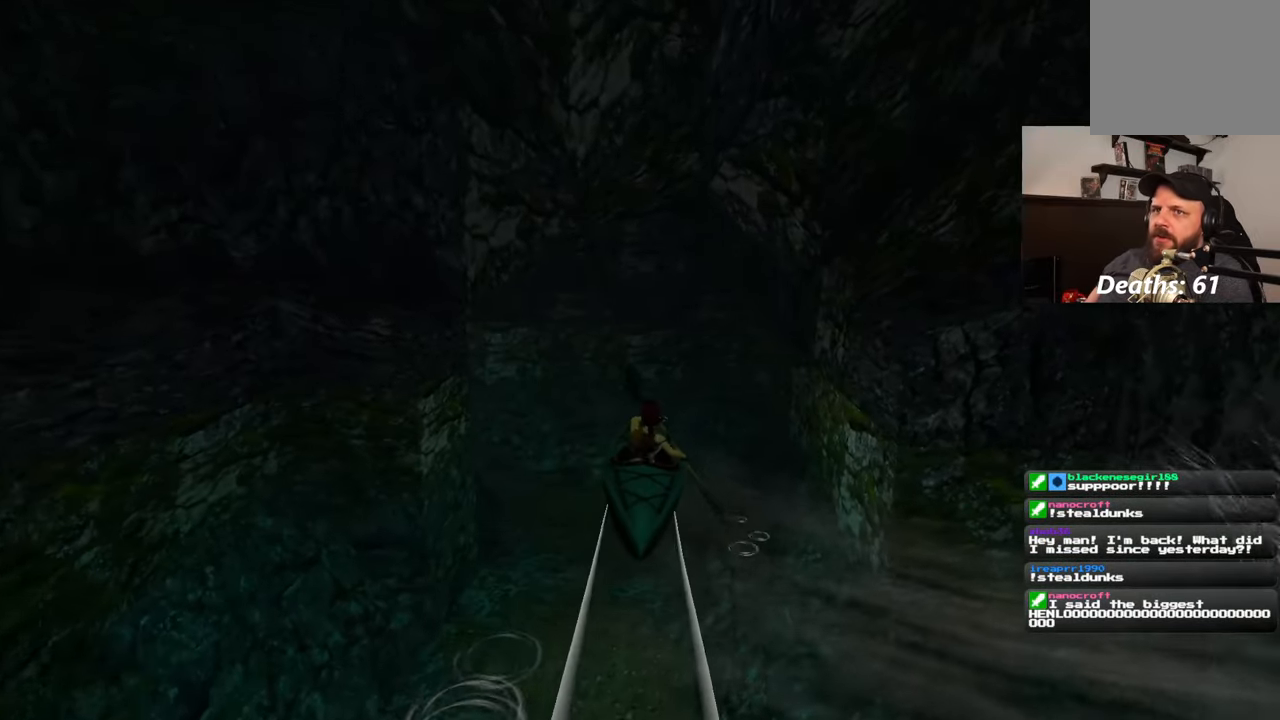
{"buttons": [], "left_stick": "center", "right_stick": "center", "events": []}
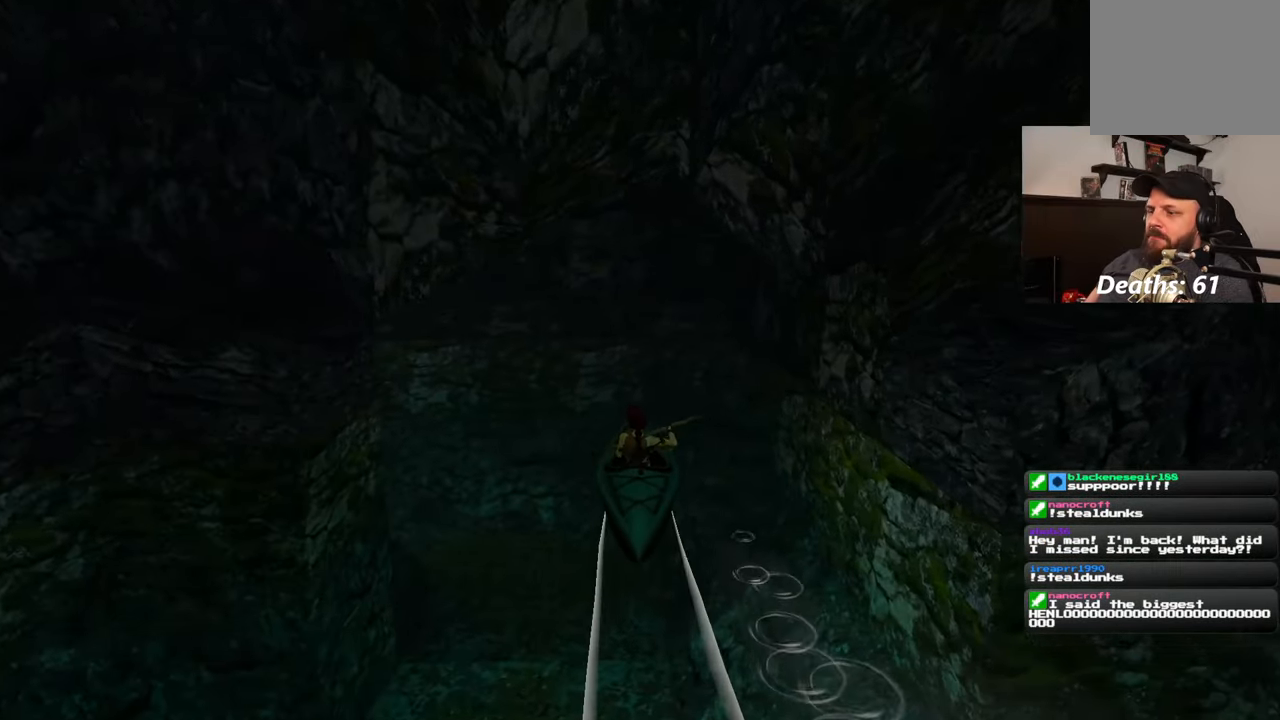
{"buttons": [], "left_stick": "left", "right_stick": "center", "events": [[300, "left_stick", "left"]]}
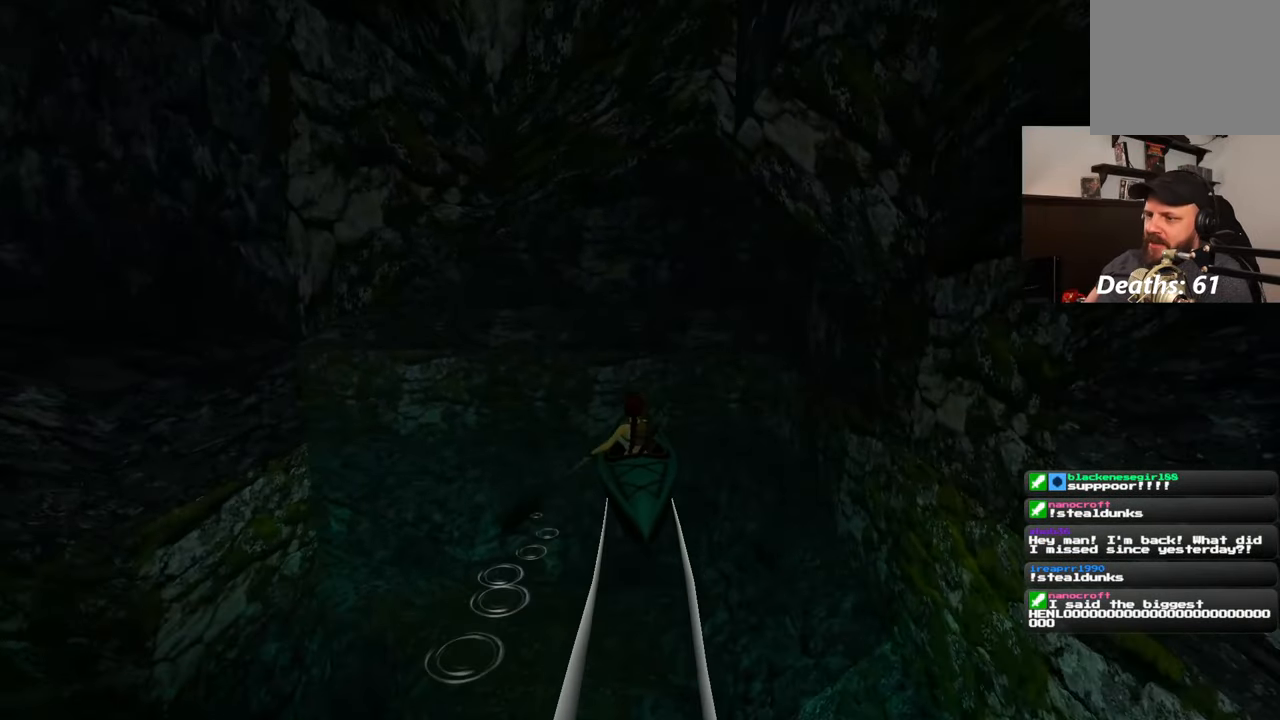
{"buttons": [], "left_stick": "left", "right_stick": "center", "events": []}
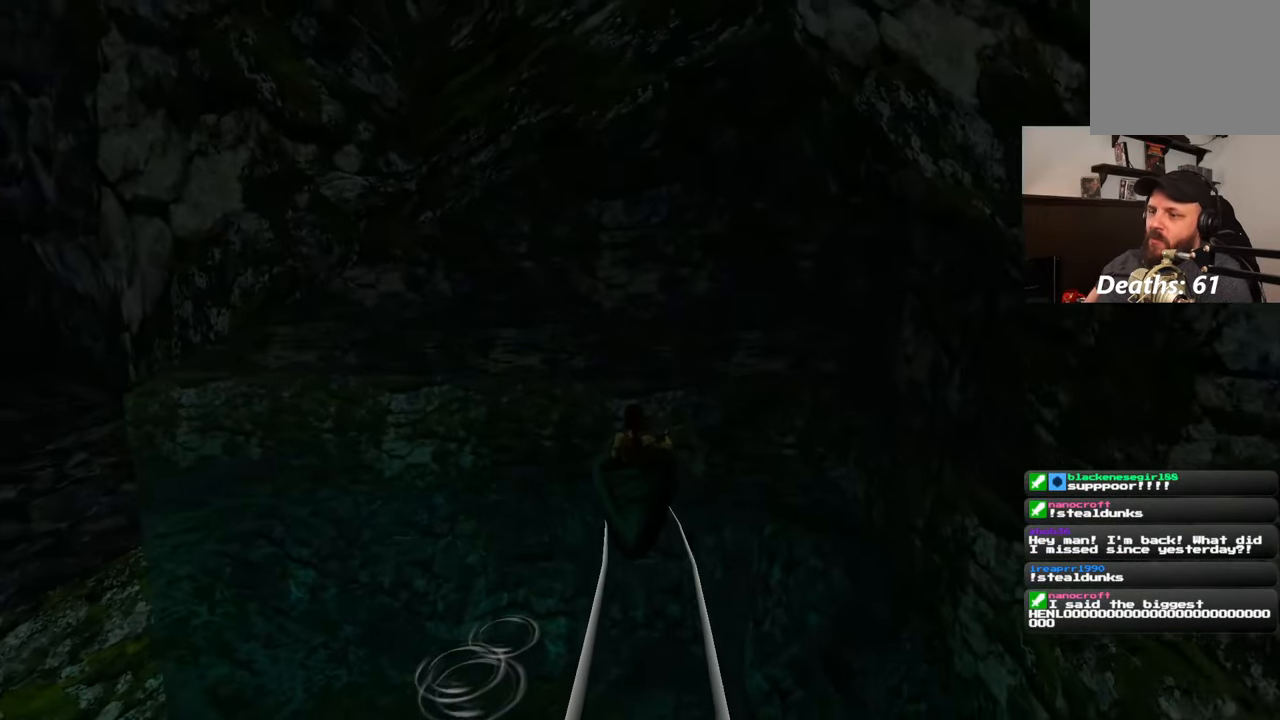
{"buttons": [], "left_stick": "left", "right_stick": "center", "events": []}
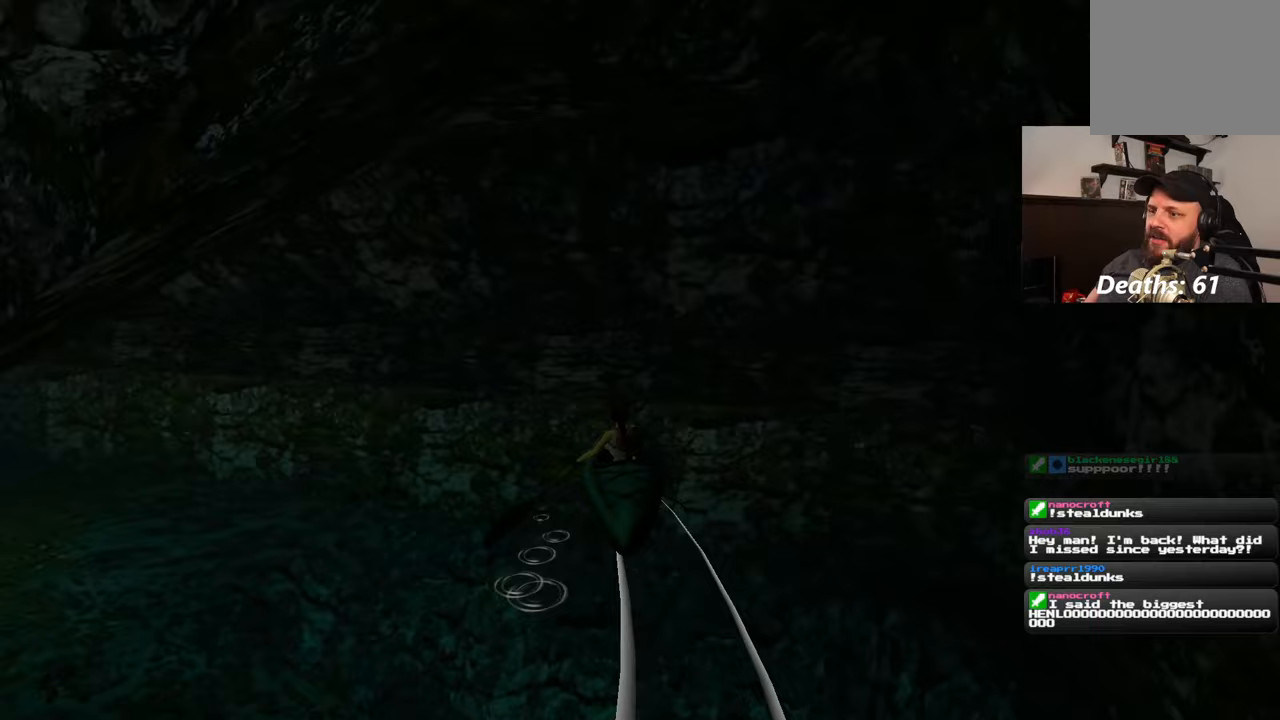
{"buttons": [], "left_stick": "left", "right_stick": "center", "events": []}
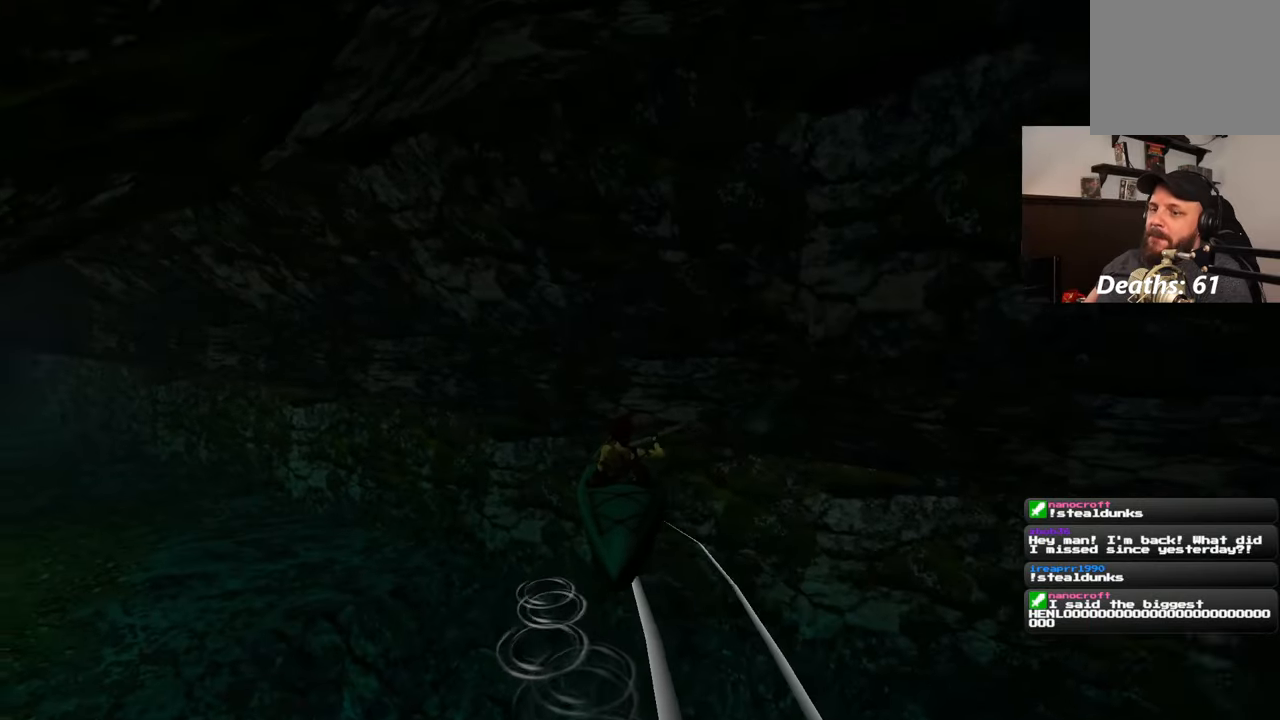
{"buttons": [], "left_stick": "left", "right_stick": "center", "events": []}
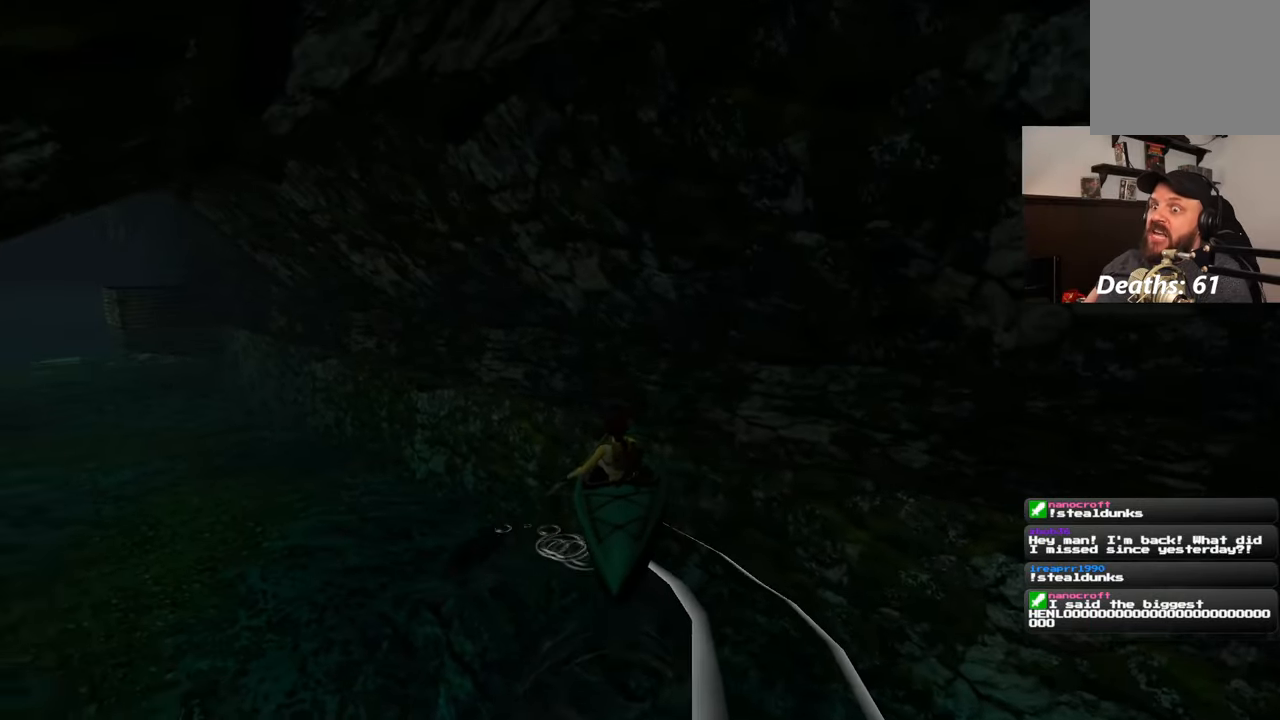
{"buttons": [], "left_stick": "left", "right_stick": "center", "events": []}
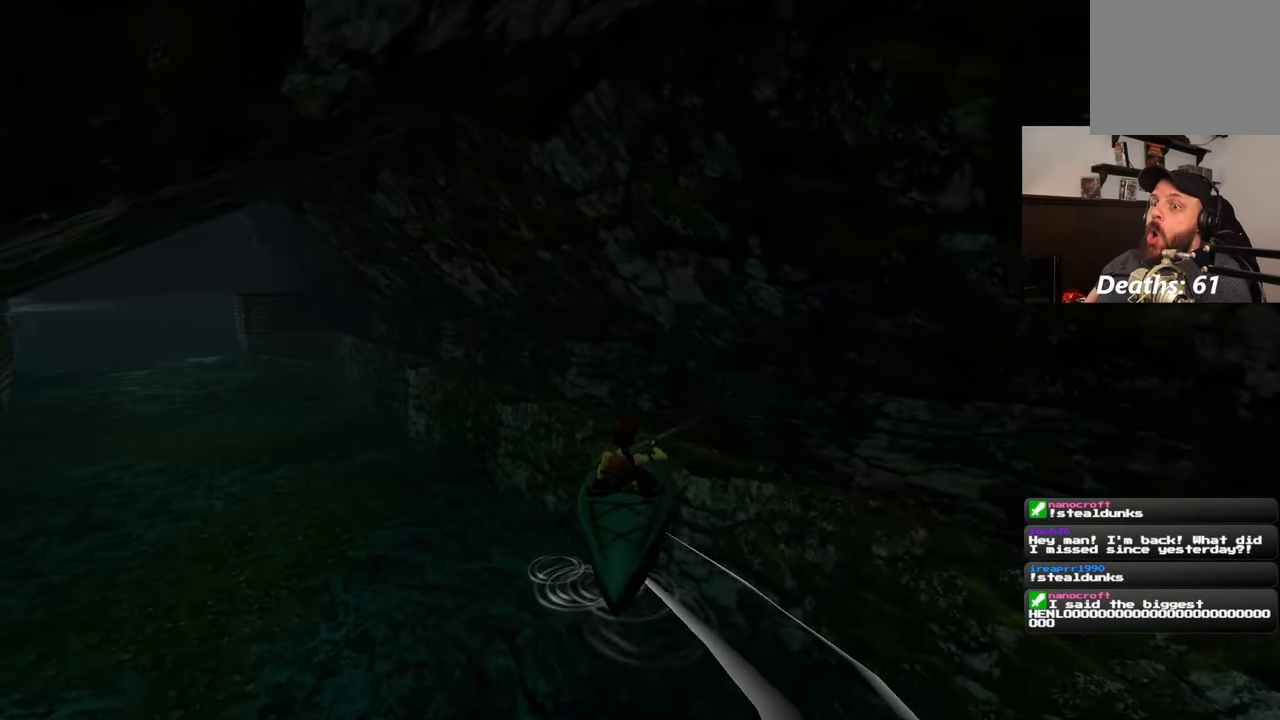
{"buttons": [], "left_stick": "left", "right_stick": "center", "events": []}
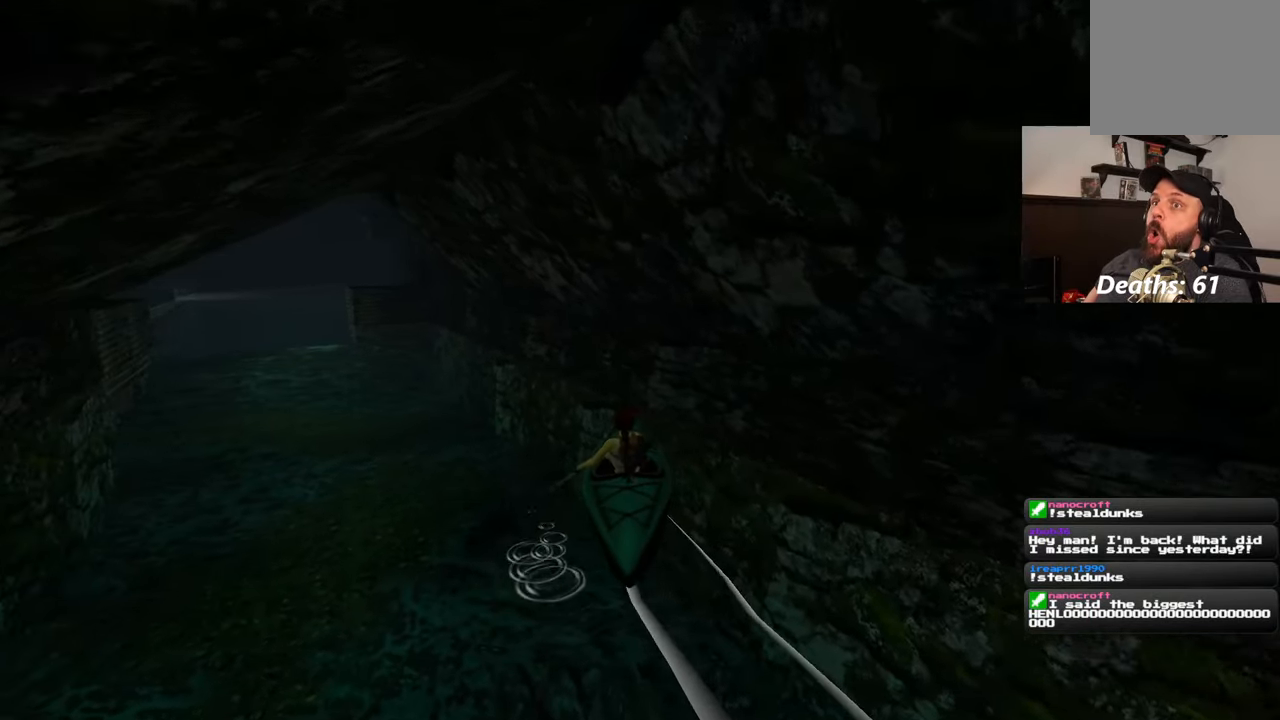
{"buttons": [], "left_stick": "left", "right_stick": "center", "events": []}
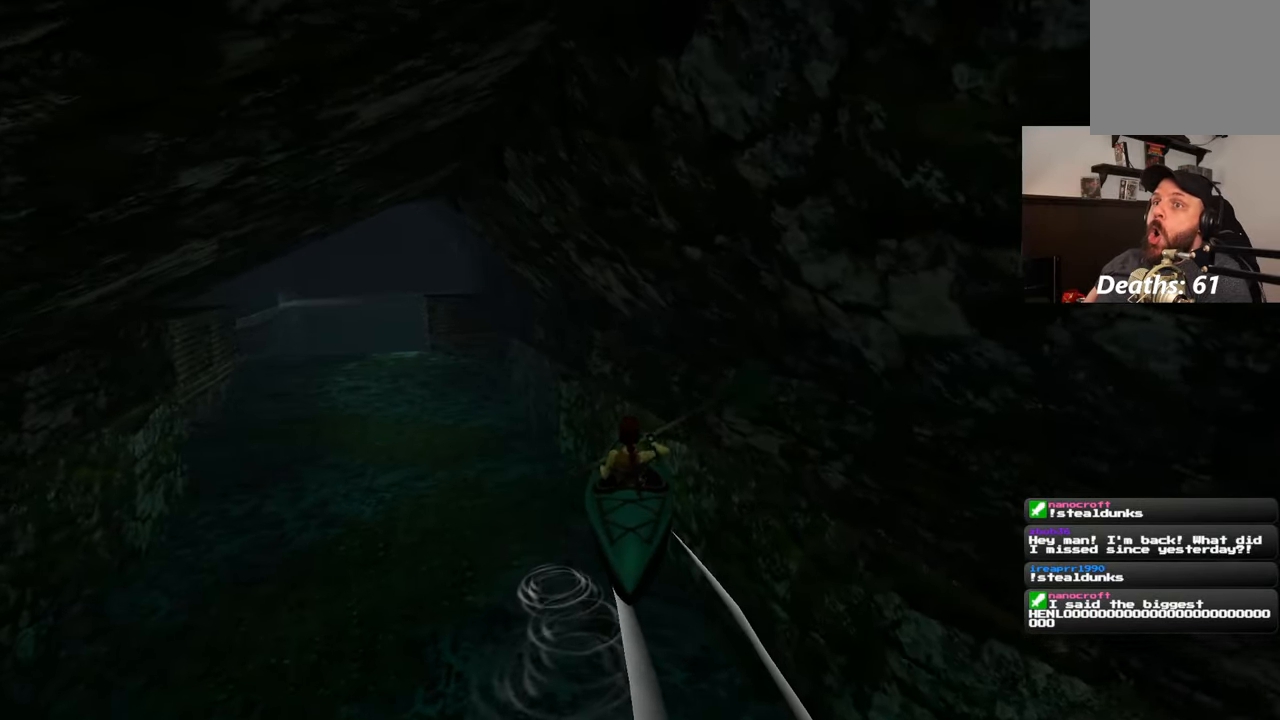
{"buttons": [], "left_stick": "left", "right_stick": "center", "events": []}
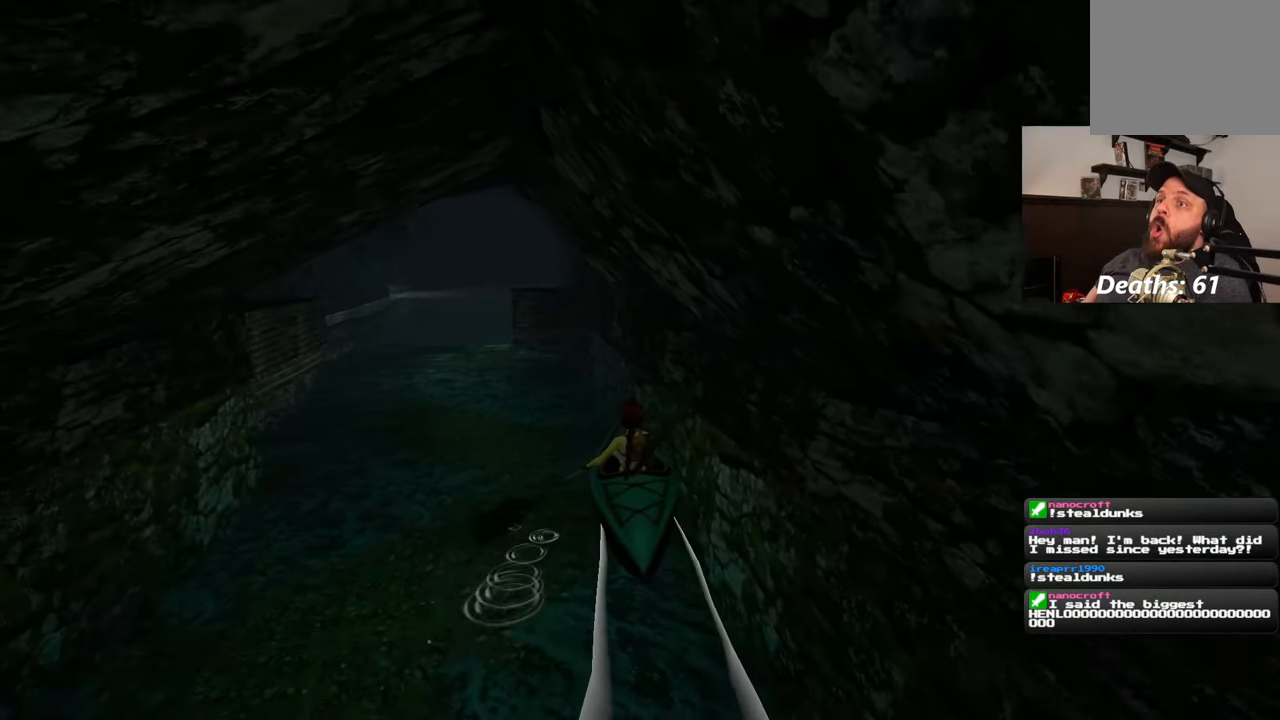
{"buttons": [], "left_stick": "left", "right_stick": "center", "events": []}
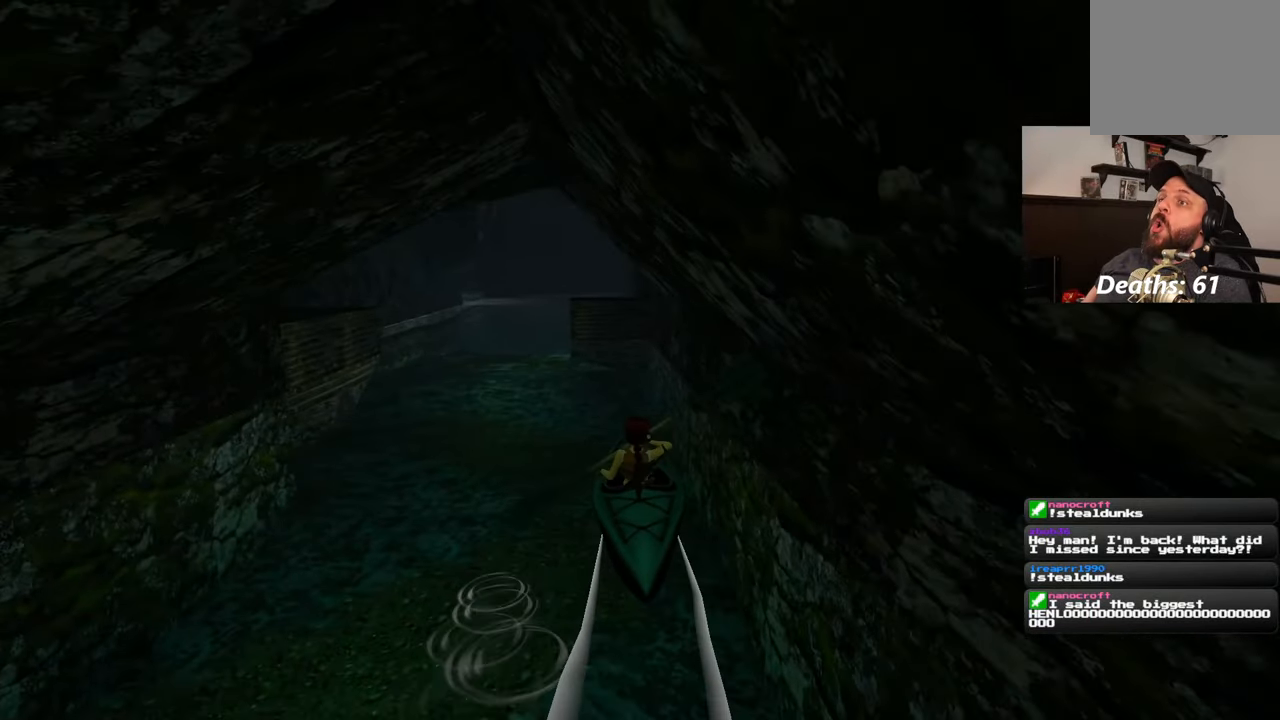
{"buttons": [], "left_stick": "left", "right_stick": "center", "events": []}
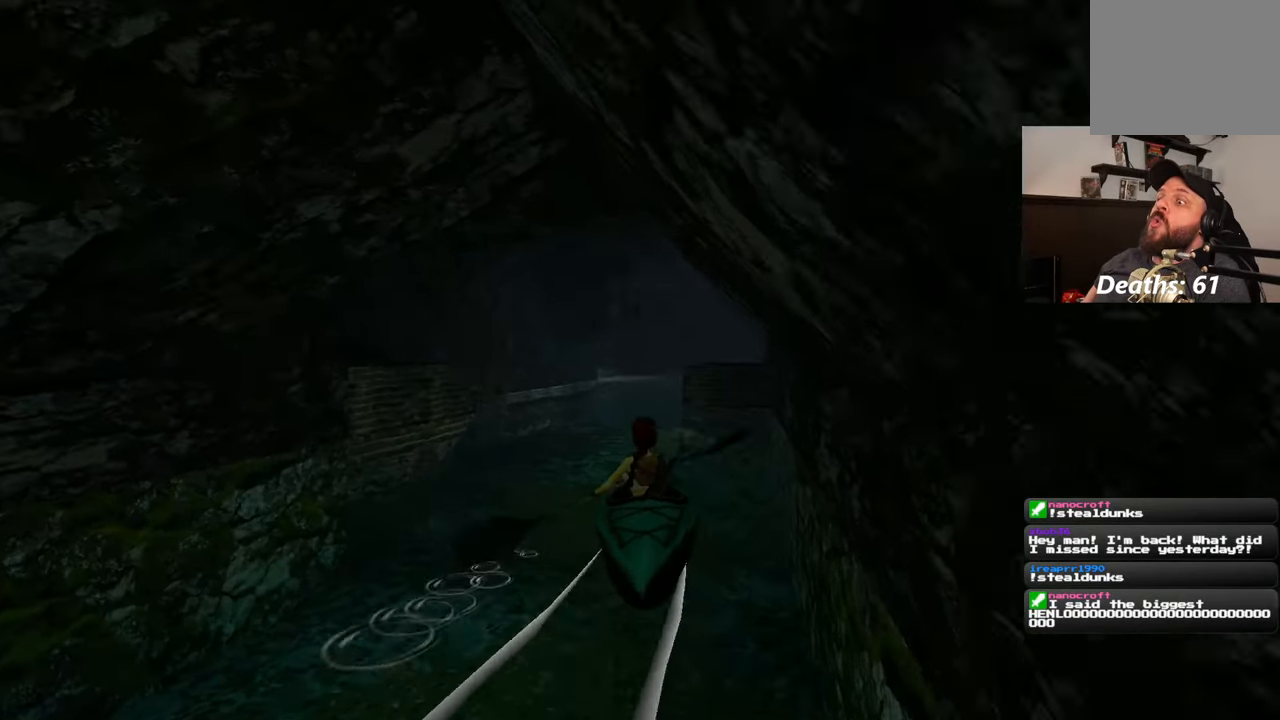
{"buttons": [], "left_stick": "left", "right_stick": "center", "events": [[100, "left_stick", "up-left"], [400, "left_stick", "left"]]}
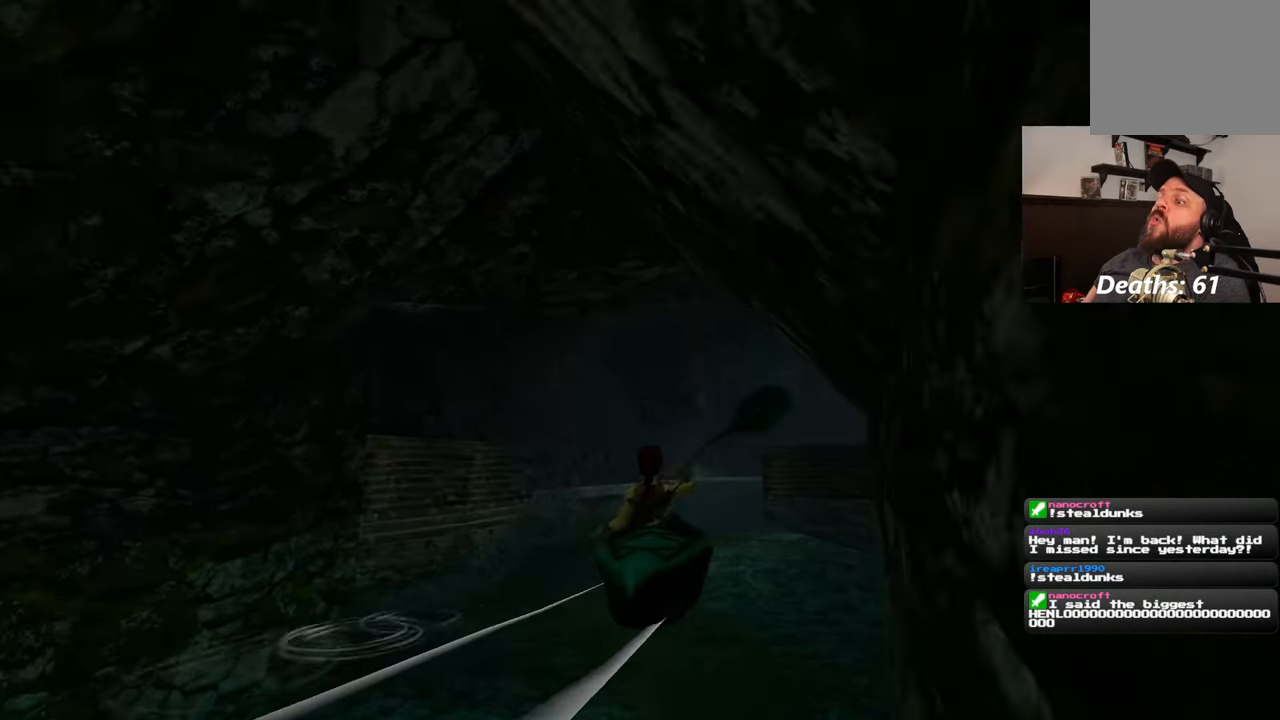
{"buttons": [], "left_stick": "center", "right_stick": "center", "events": [[300, "left_stick", "center"]]}
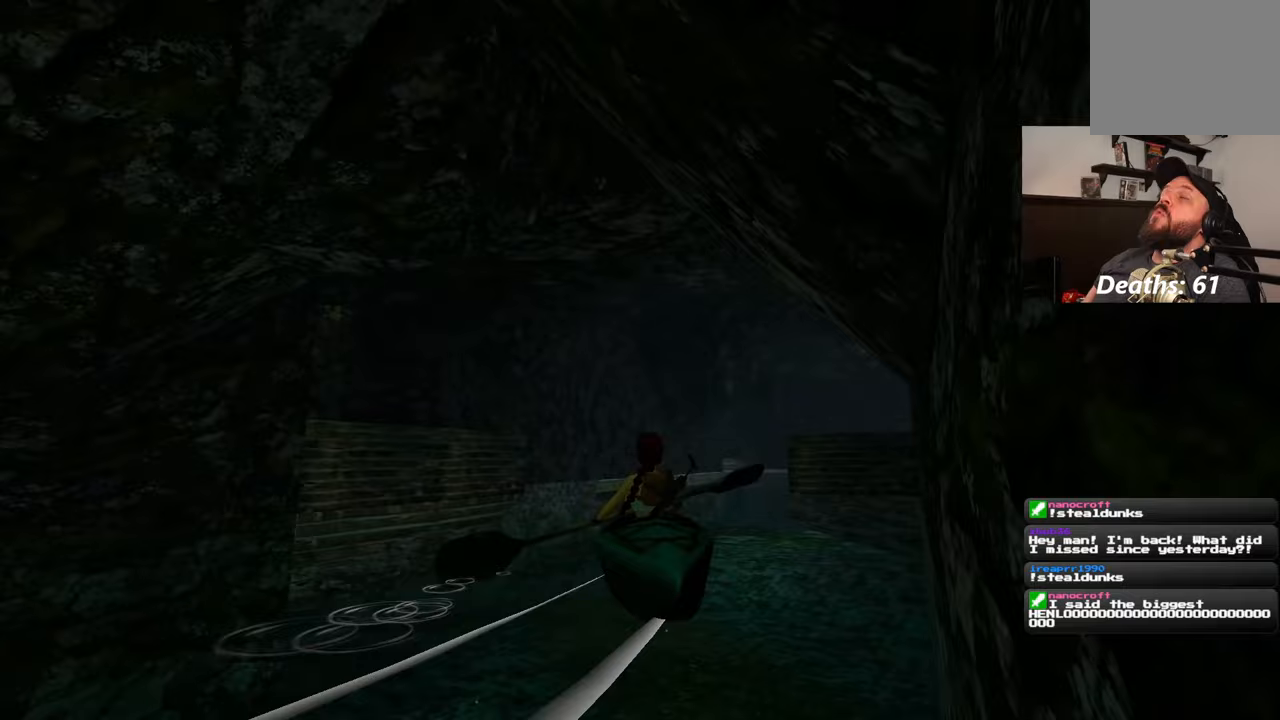
{"buttons": [], "left_stick": "center", "right_stick": "center", "events": []}
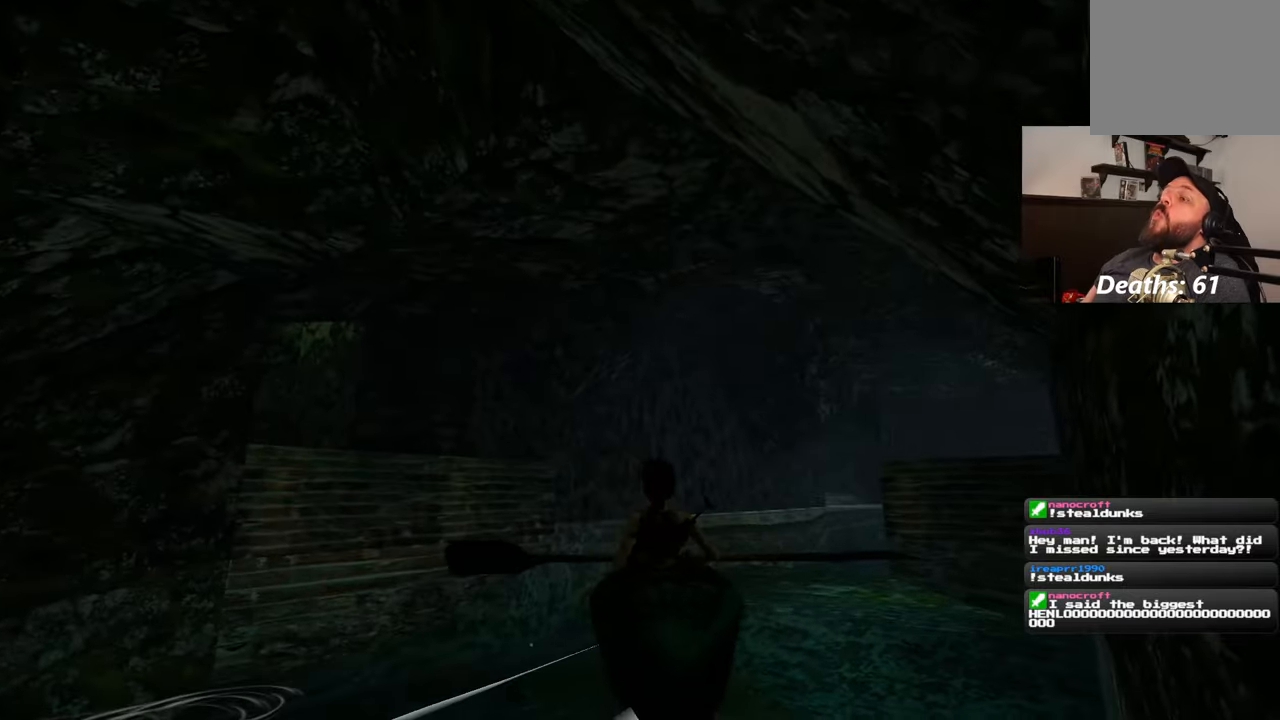
{"buttons": [], "left_stick": "center", "right_stick": "center", "events": []}
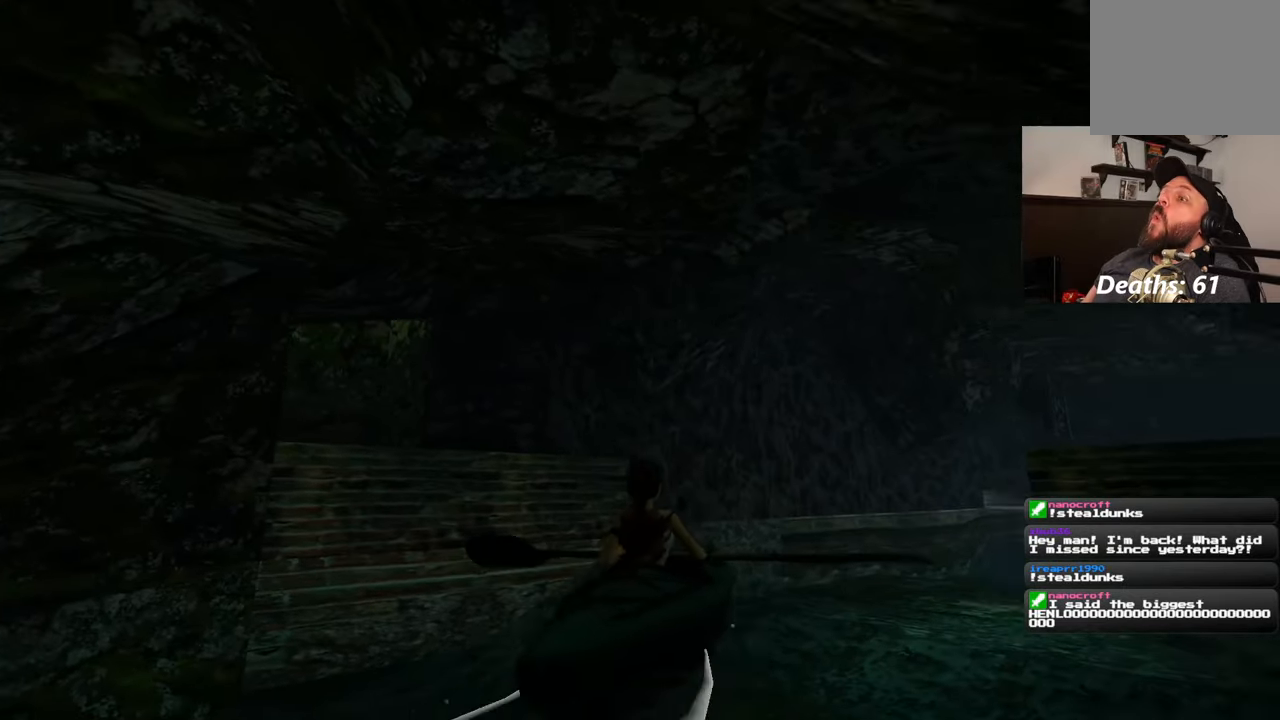
{"buttons": [], "left_stick": "center", "right_stick": "center", "events": [[50, "right_stick", "down-right"], [350, "right_stick", "center"]]}
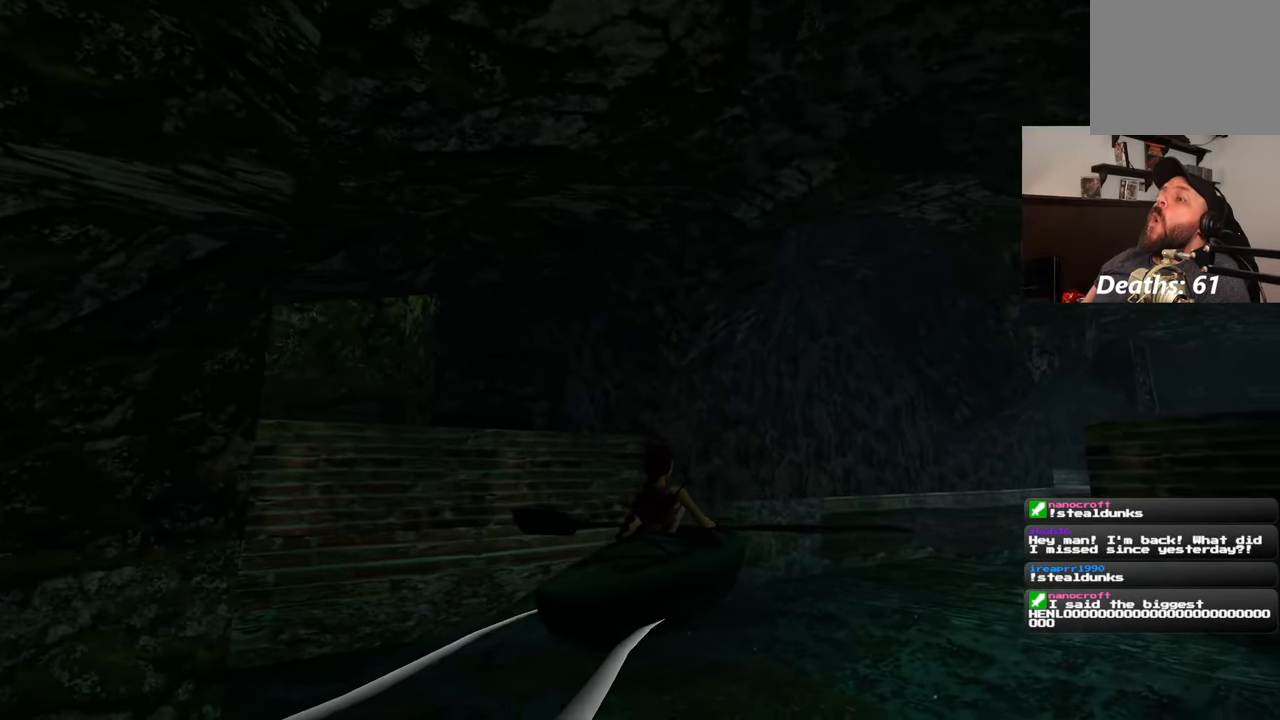
{"buttons": [], "left_stick": "center", "right_stick": "center", "events": []}
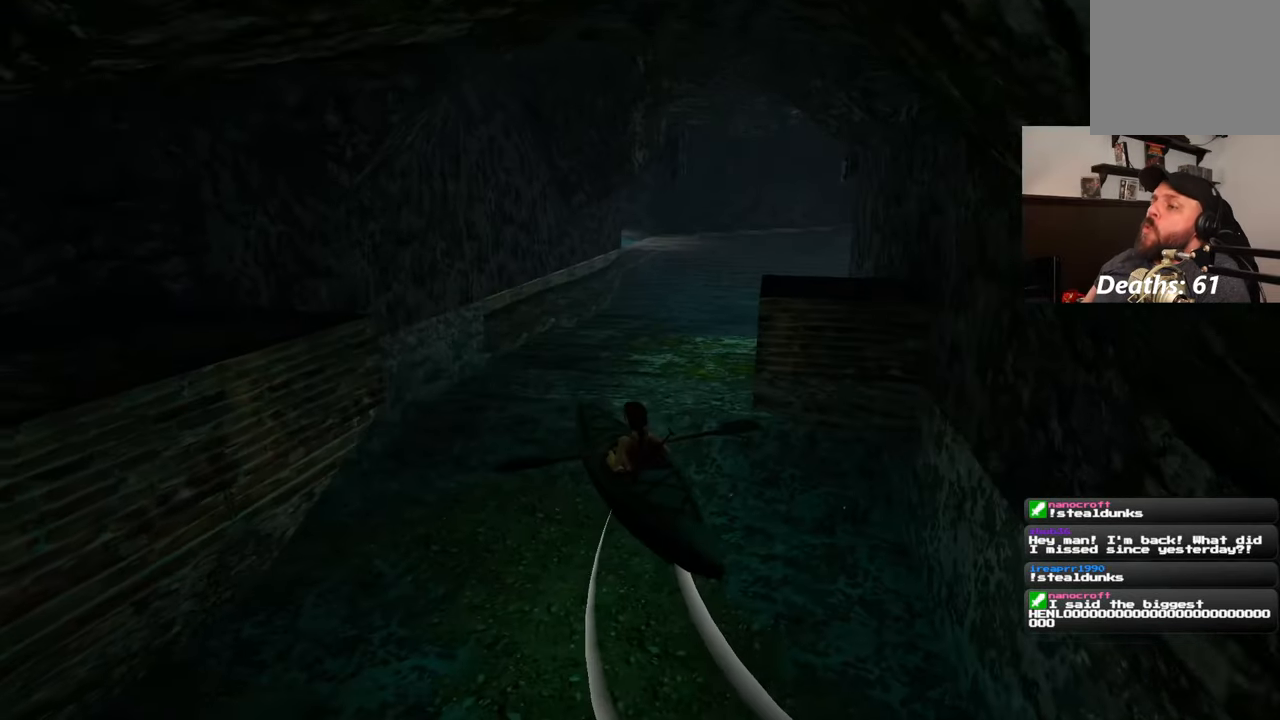
{"buttons": [], "left_stick": "center", "right_stick": "center", "events": []}
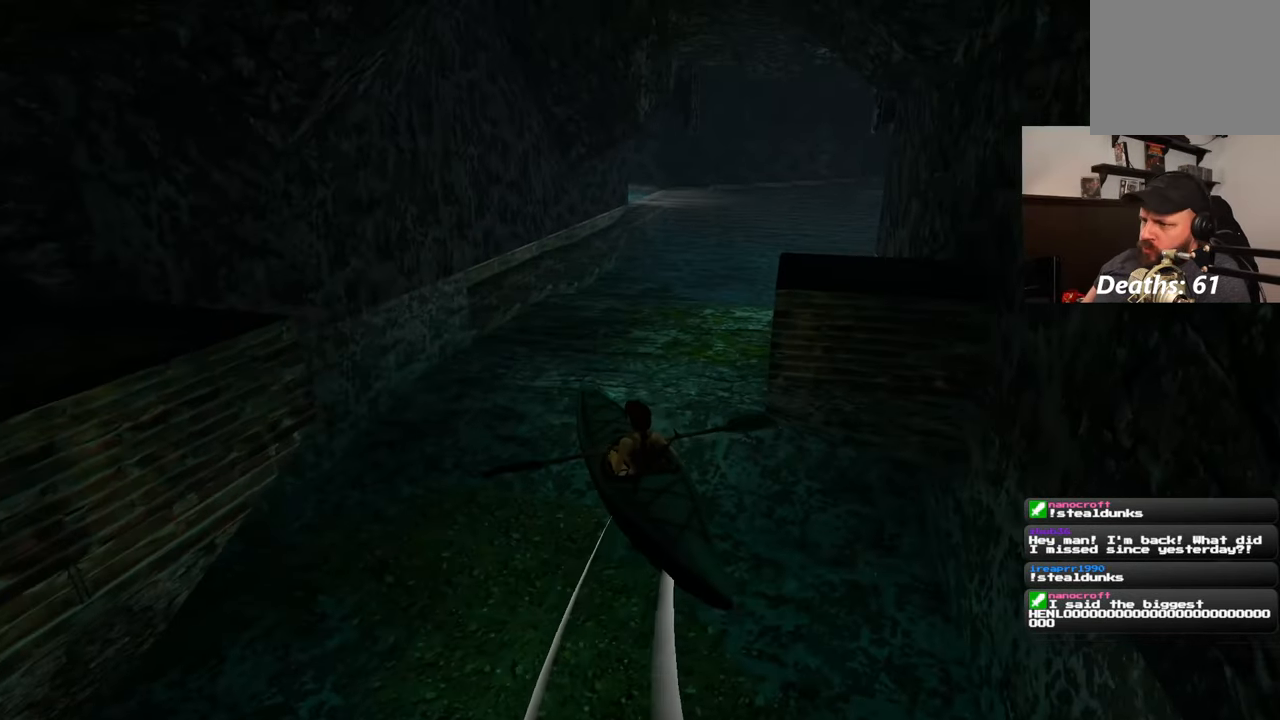
{"buttons": [], "left_stick": "center", "right_stick": "center", "events": []}